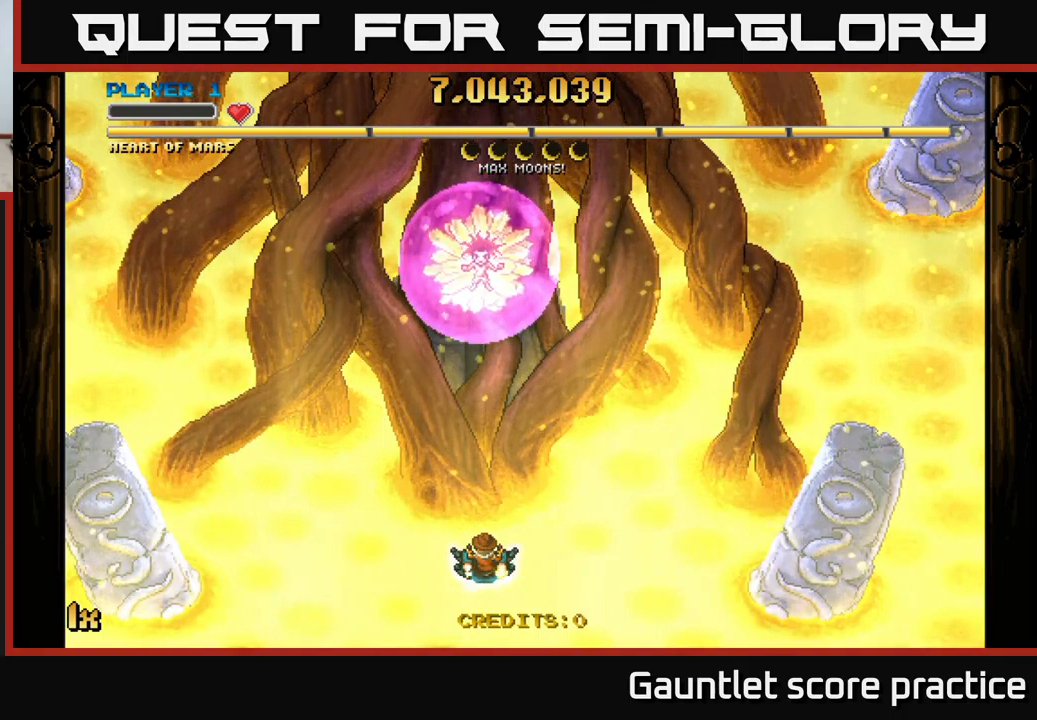
Gameplay with a controller (Xbox layout); each line is a JSON object with the inputs held at the frame after it. "events" lists button and stick changes between this image and that frame as [ms after this image, input, new state], when the widget could be followed in between. Not read: right_stick.
{"buttons": ["A"], "left_stick": "right", "events": [[383, "left_stick", "right"], [400, "A", "down"]]}
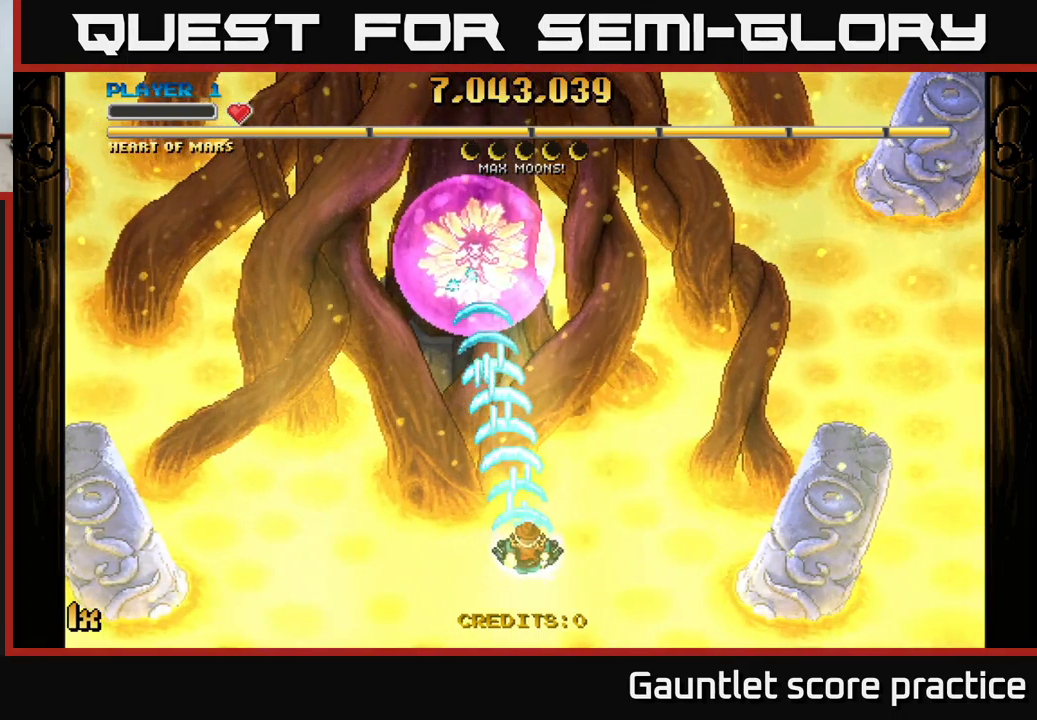
{"buttons": ["A"], "left_stick": "up-right", "events": [[133, "left_stick", "down-right"], [283, "left_stick", "up-right"], [317, "X", "down"], [433, "X", "up"]]}
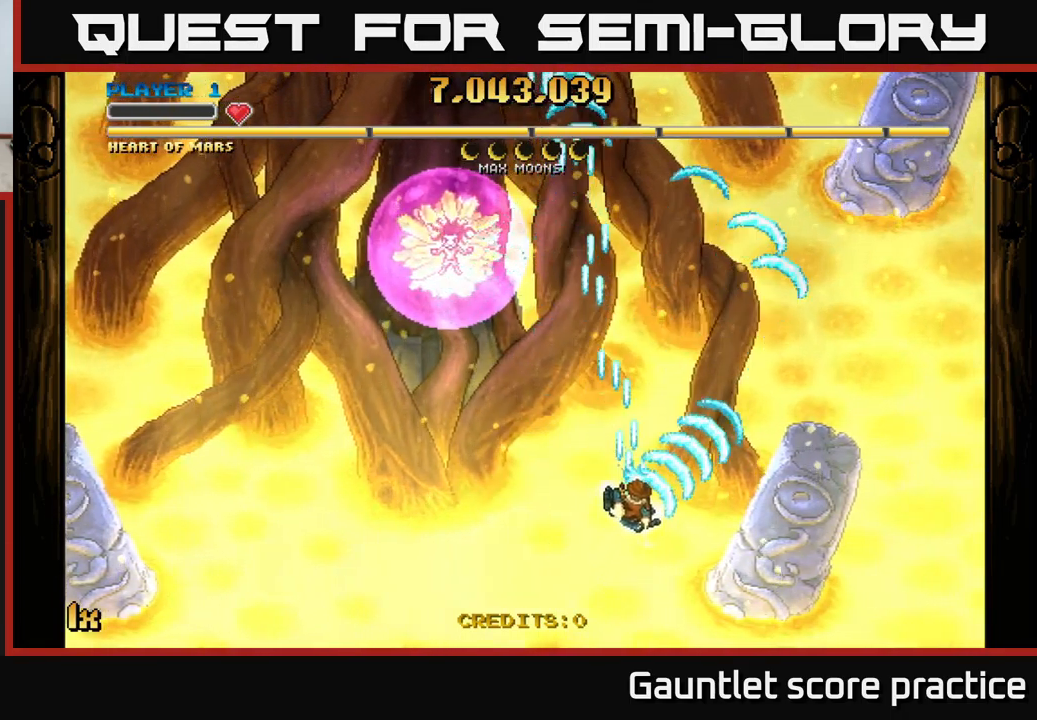
{"buttons": ["A"], "left_stick": "left", "events": [[133, "left_stick", "left"]]}
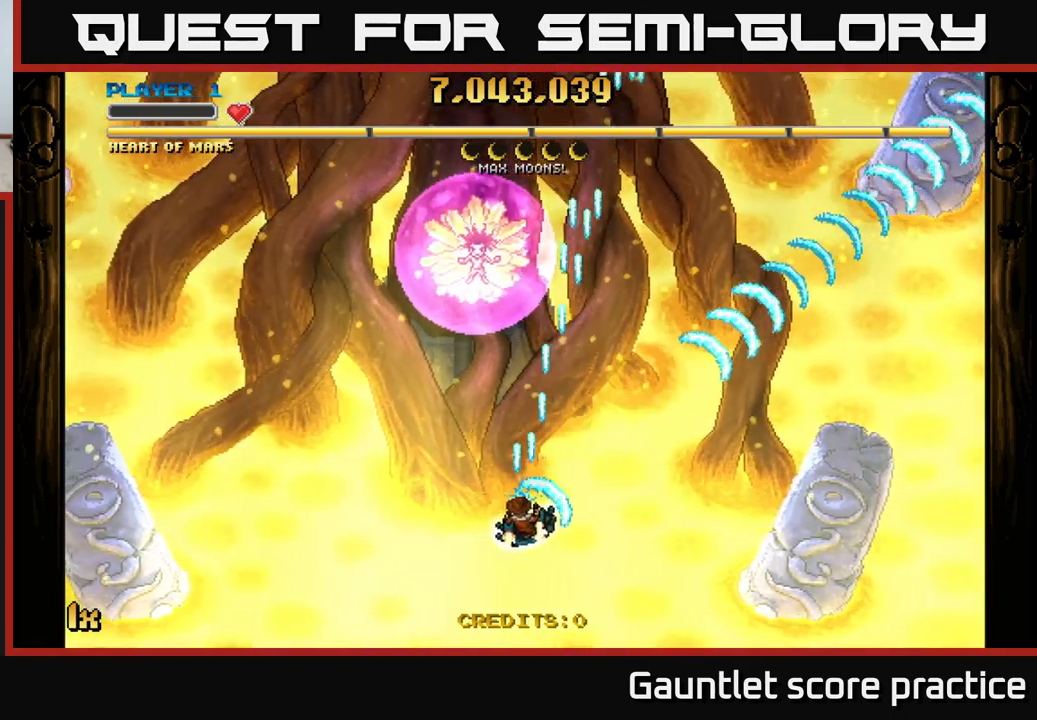
{"buttons": ["A"], "left_stick": "center", "events": [[183, "left_stick", "up-right"], [433, "left_stick", "center"]]}
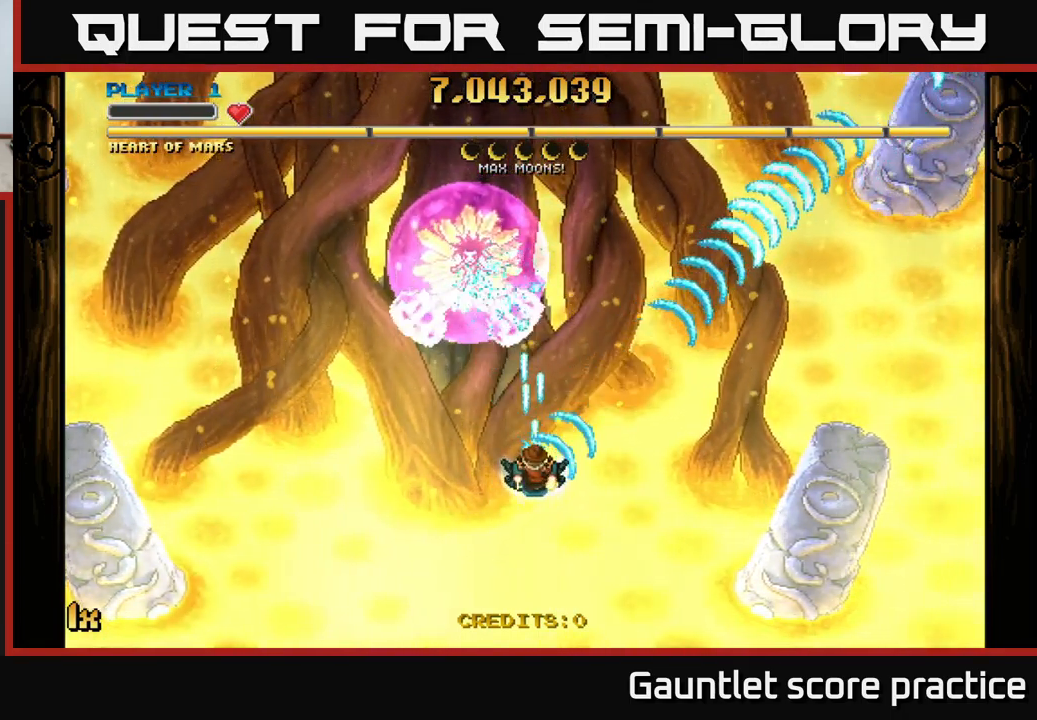
{"buttons": ["A"], "left_stick": "center", "events": [[117, "left_stick", "down-left"], [350, "left_stick", "center"]]}
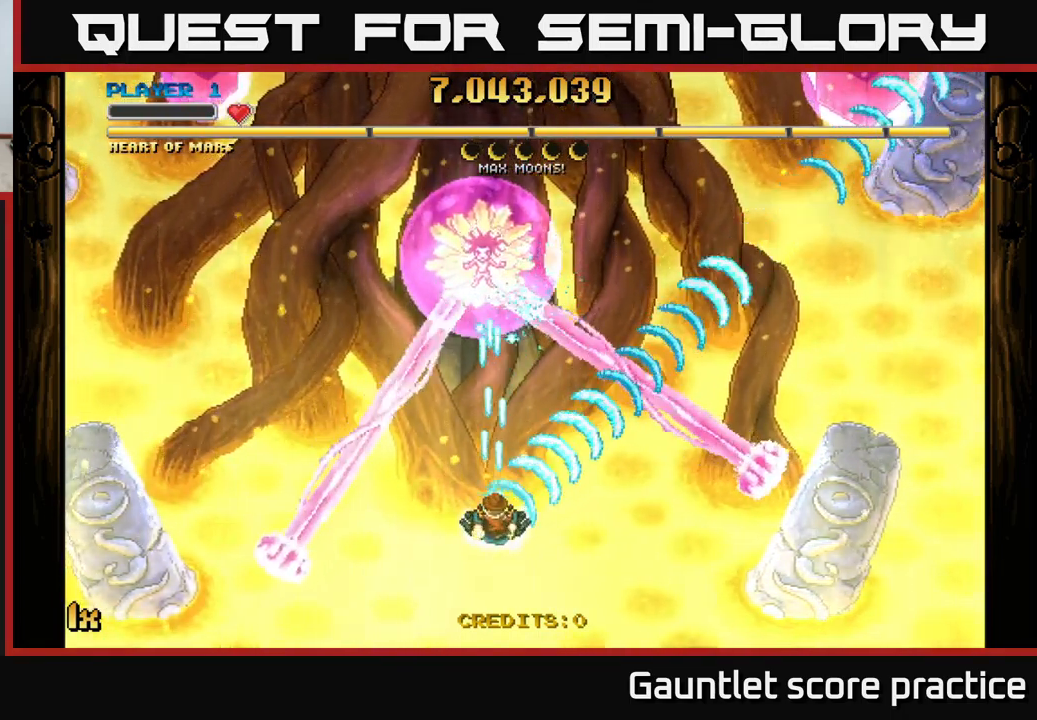
{"buttons": ["A"], "left_stick": "center", "events": []}
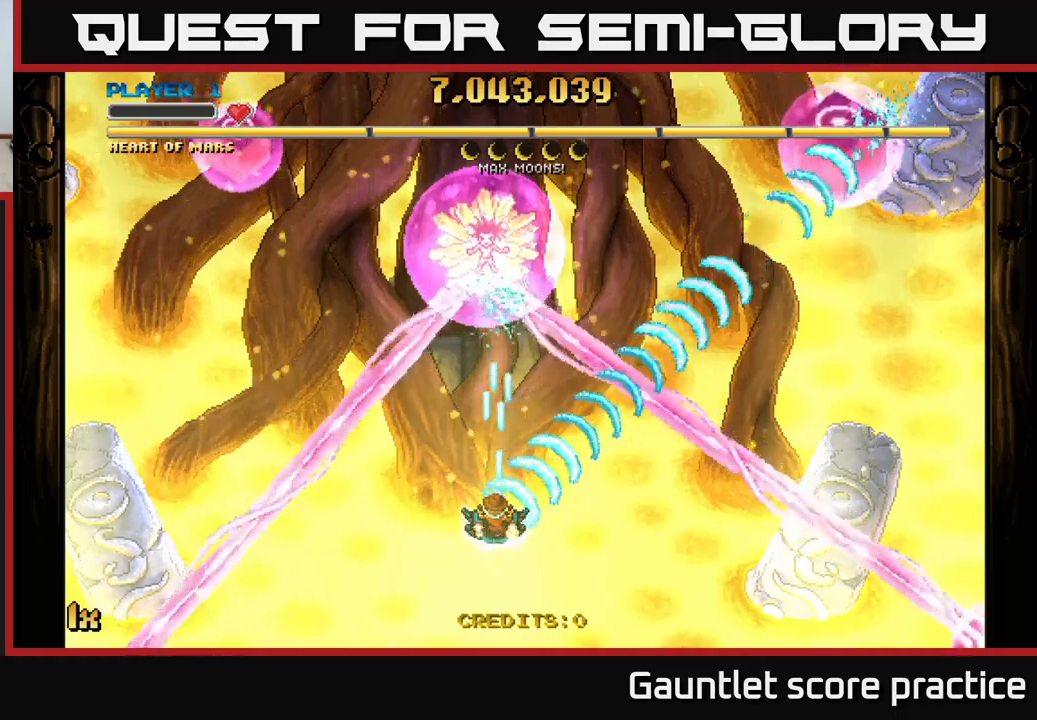
{"buttons": ["A", "X"], "left_stick": "up-left", "events": [[167, "left_stick", "up"], [284, "left_stick", "center"], [367, "left_stick", "up-left"], [400, "X", "down"]]}
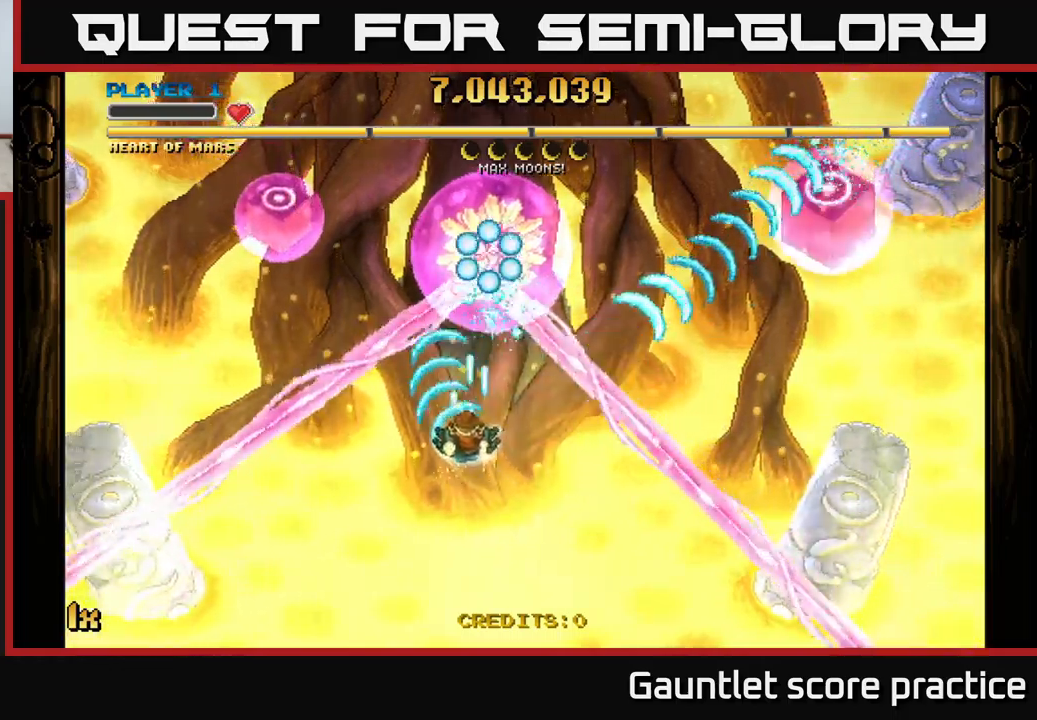
{"buttons": ["A"], "left_stick": "down", "events": [[34, "X", "up"], [34, "left_stick", "up"], [150, "left_stick", "down"]]}
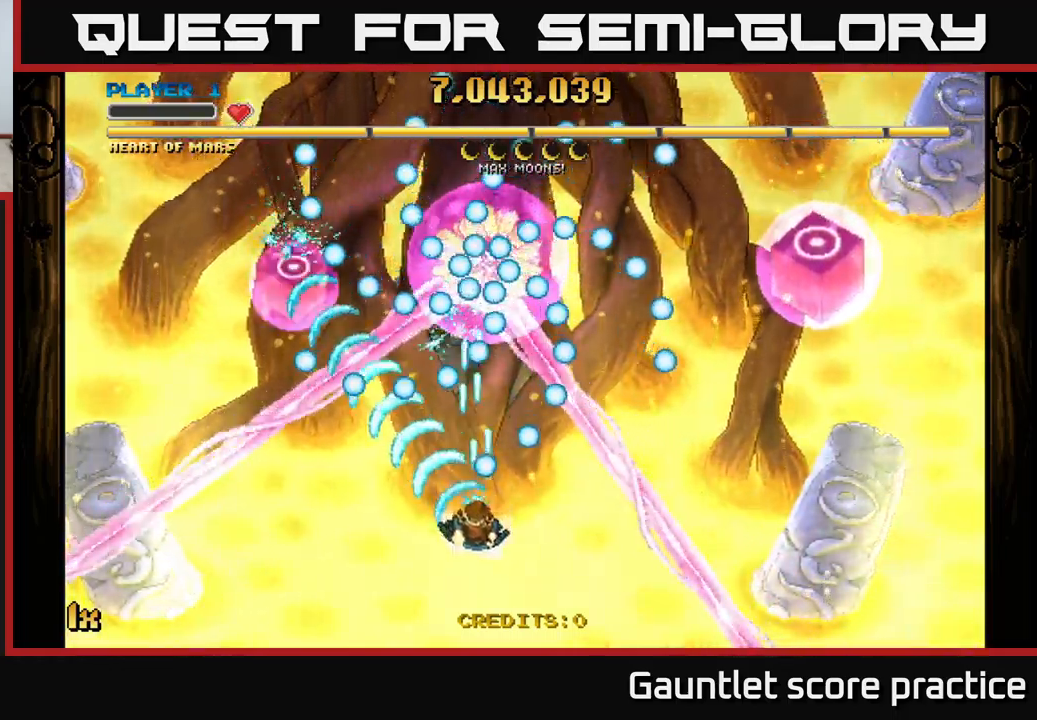
{"buttons": ["A"], "left_stick": "down-right", "events": [[167, "left_stick", "left"], [250, "left_stick", "up"], [334, "left_stick", "right"], [417, "left_stick", "down-right"]]}
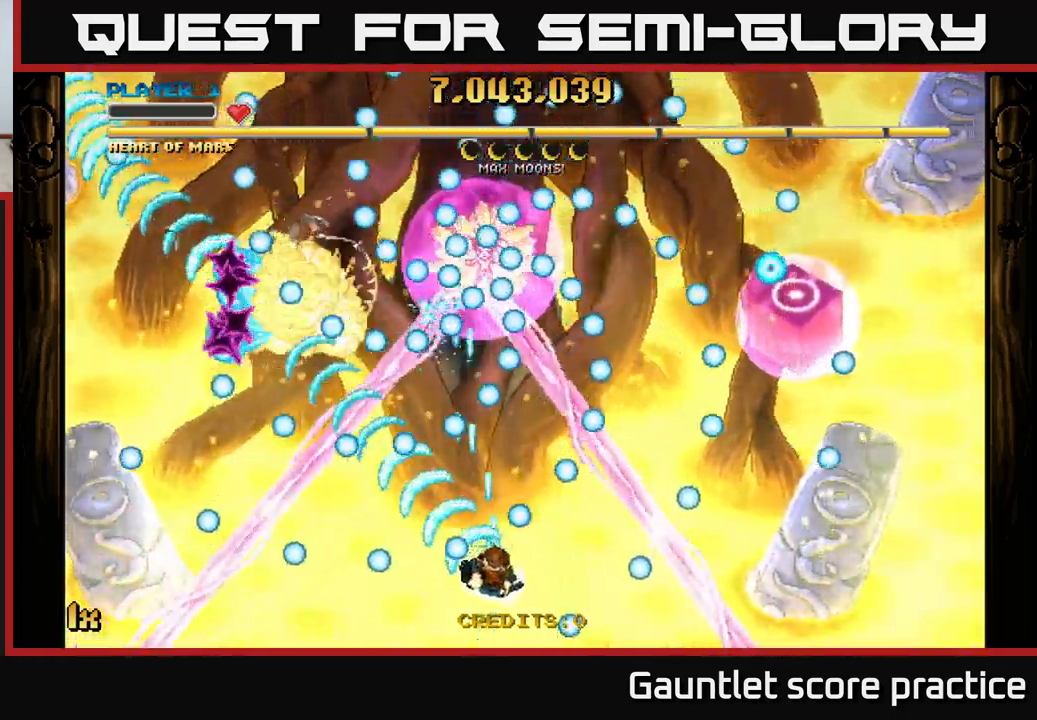
{"buttons": ["A"], "left_stick": "down-left", "events": [[67, "left_stick", "center"], [284, "left_stick", "up"], [317, "X", "down"], [384, "X", "up"], [417, "left_stick", "down-left"]]}
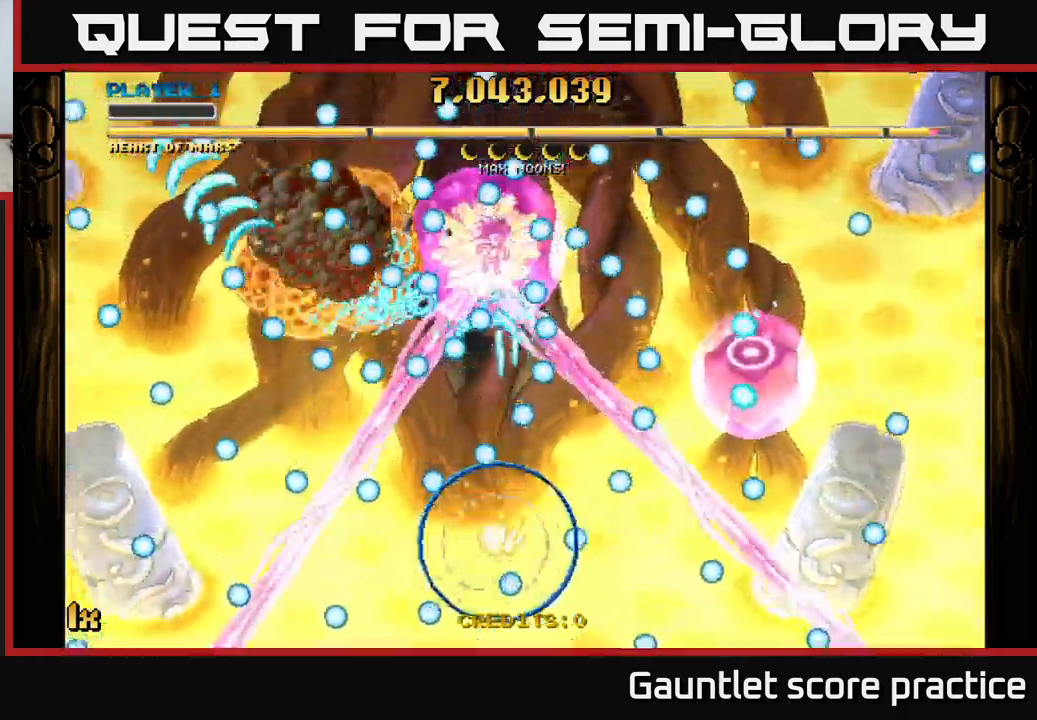
{"buttons": [], "left_stick": "center", "events": [[50, "left_stick", "down"], [150, "left_stick", "center"], [300, "A", "up"]]}
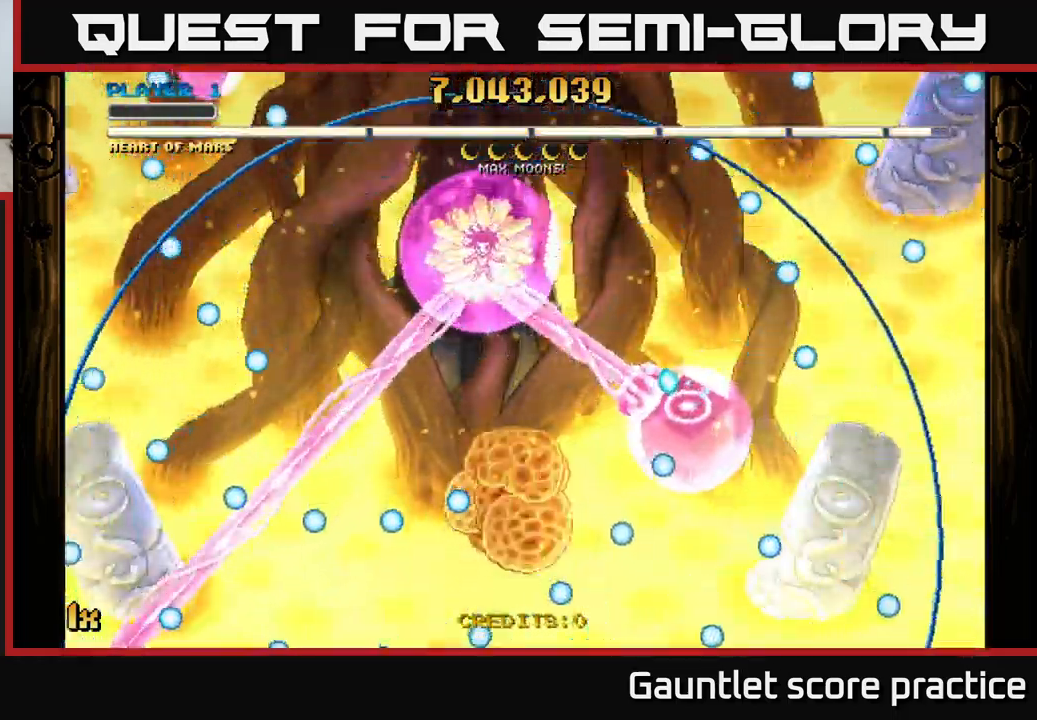
{"buttons": ["A"], "left_stick": "down-right", "events": [[100, "left_stick", "right"], [184, "A", "down"], [300, "left_stick", "down-right"]]}
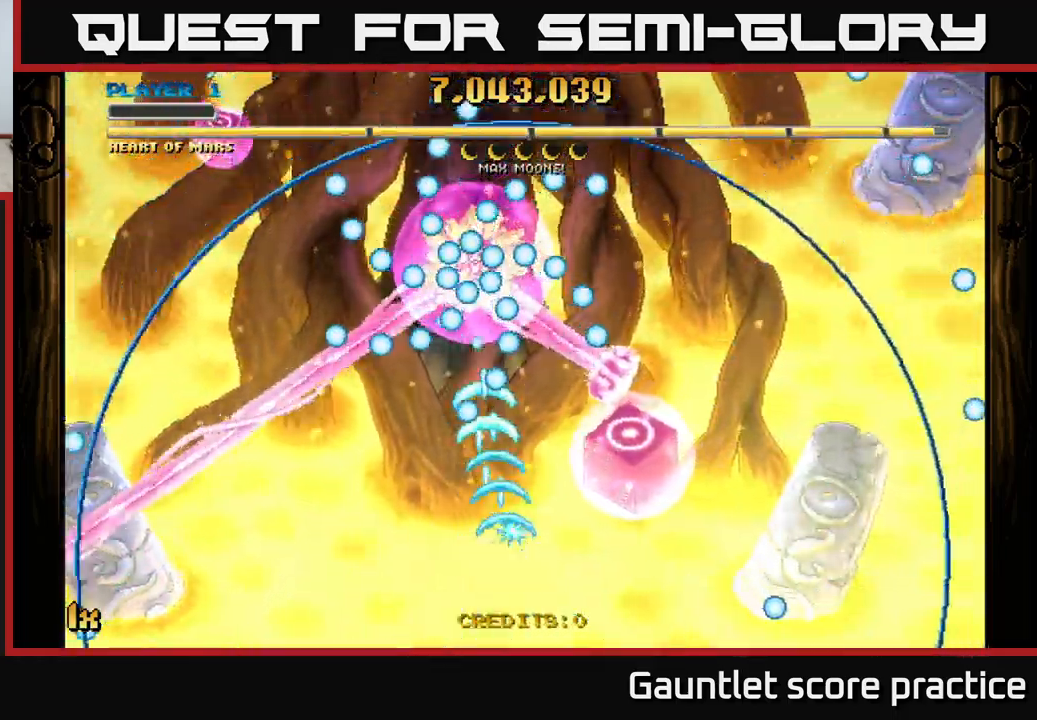
{"buttons": ["A"], "left_stick": "center", "events": [[334, "left_stick", "center"]]}
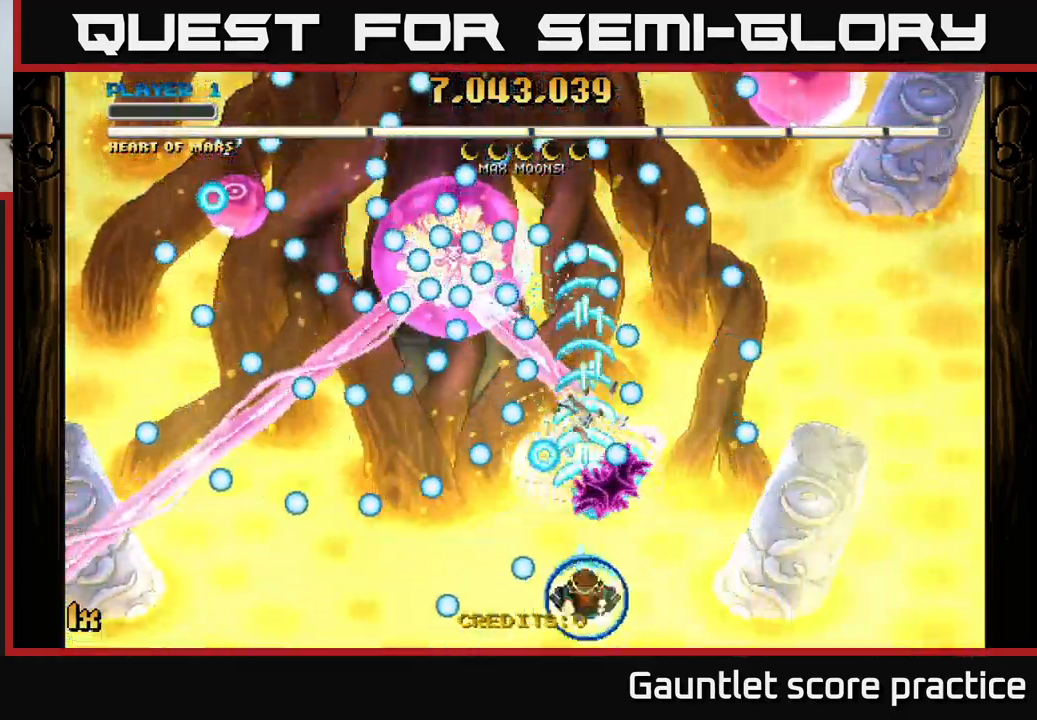
{"buttons": ["A"], "left_stick": "up-left", "events": [[67, "left_stick", "up-left"], [134, "X", "down"], [300, "X", "up"]]}
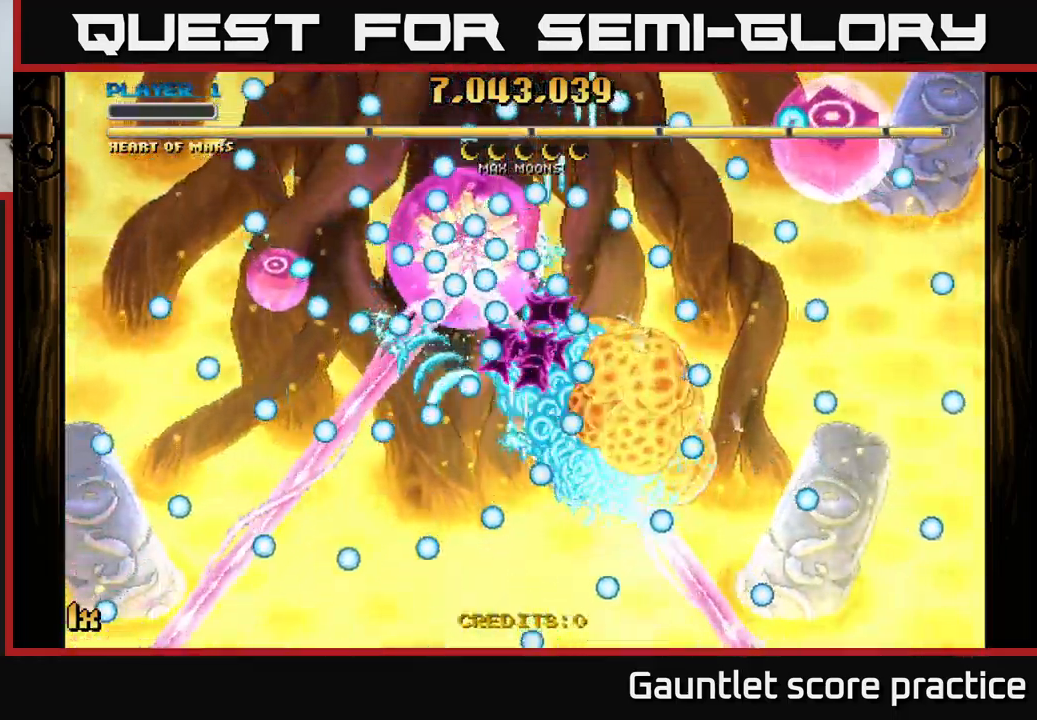
{"buttons": ["A"], "left_stick": "down", "events": [[67, "left_stick", "left"], [250, "left_stick", "down-right"], [367, "left_stick", "center"], [450, "left_stick", "down"]]}
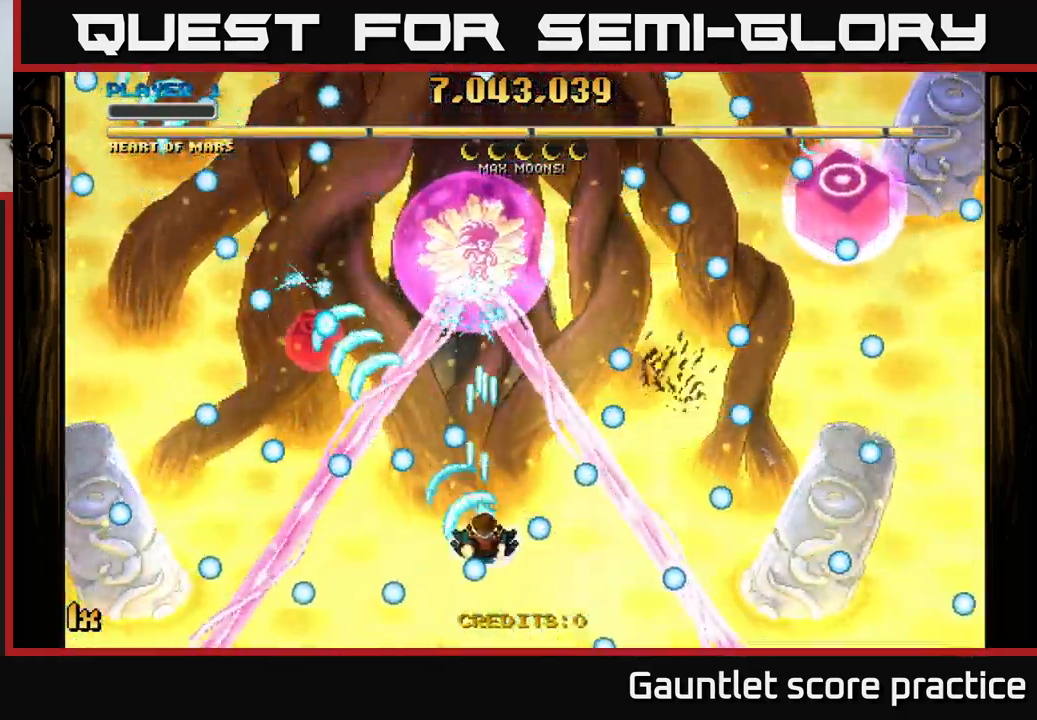
{"buttons": ["A", "X"], "left_stick": "up-right", "events": [[134, "left_stick", "center"], [451, "left_stick", "up-right"], [484, "X", "down"]]}
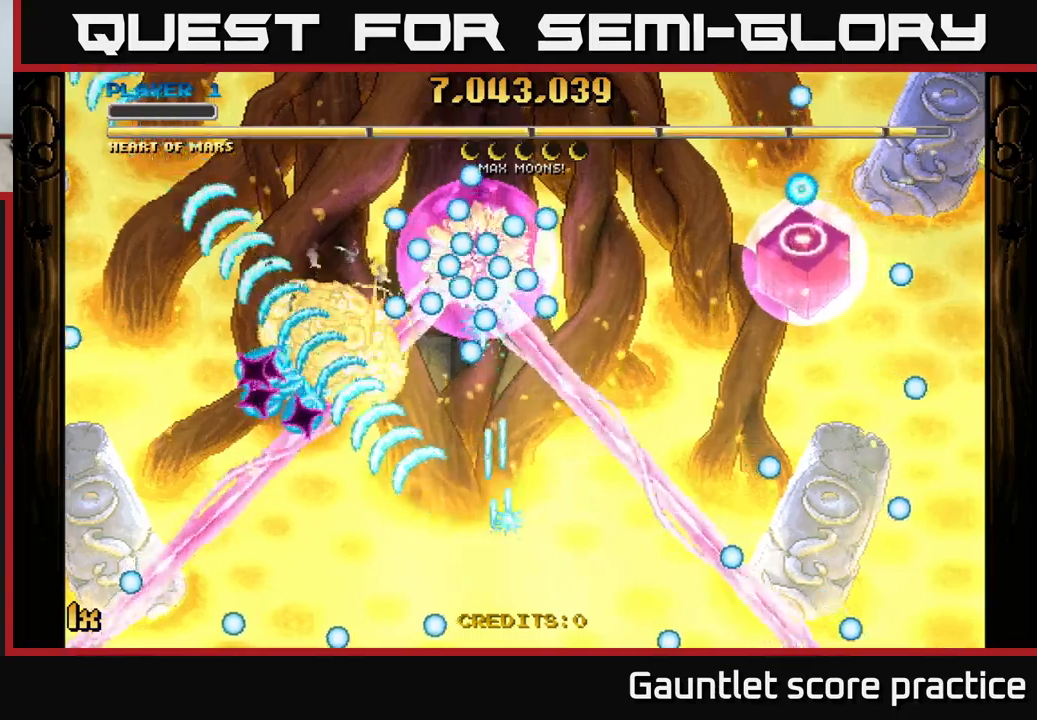
{"buttons": ["A"], "left_stick": "center", "events": [[100, "X", "up"], [233, "left_stick", "down-left"], [433, "left_stick", "center"]]}
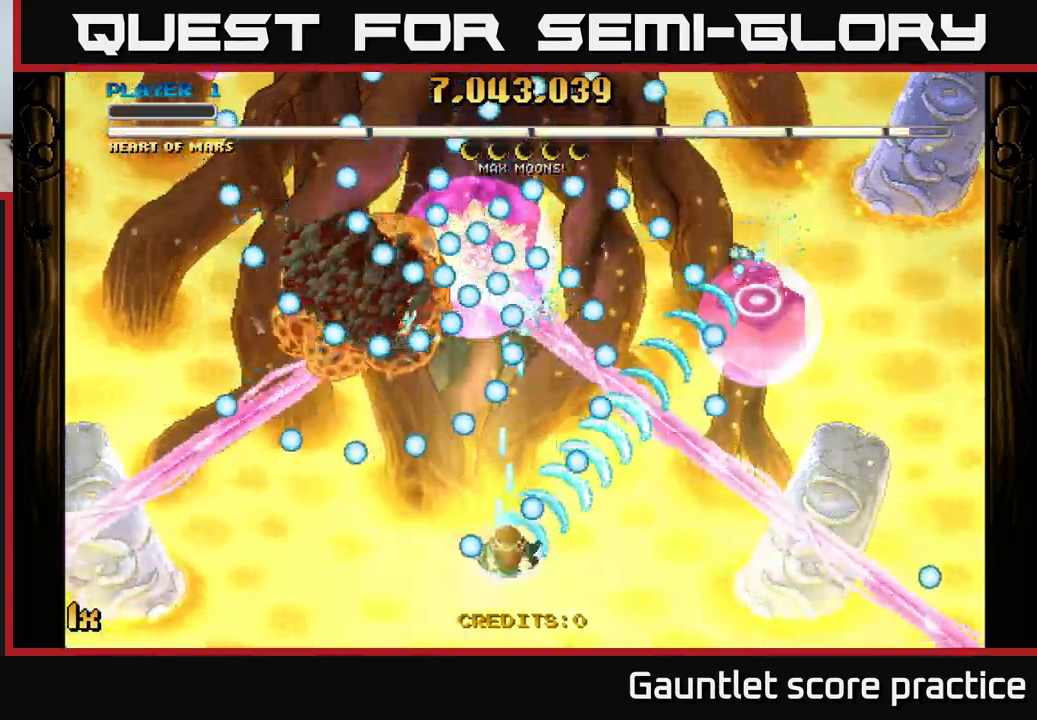
{"buttons": ["A"], "left_stick": "down-left", "events": [[100, "left_stick", "down-left"], [233, "left_stick", "down-right"], [333, "left_stick", "center"], [450, "left_stick", "down-left"]]}
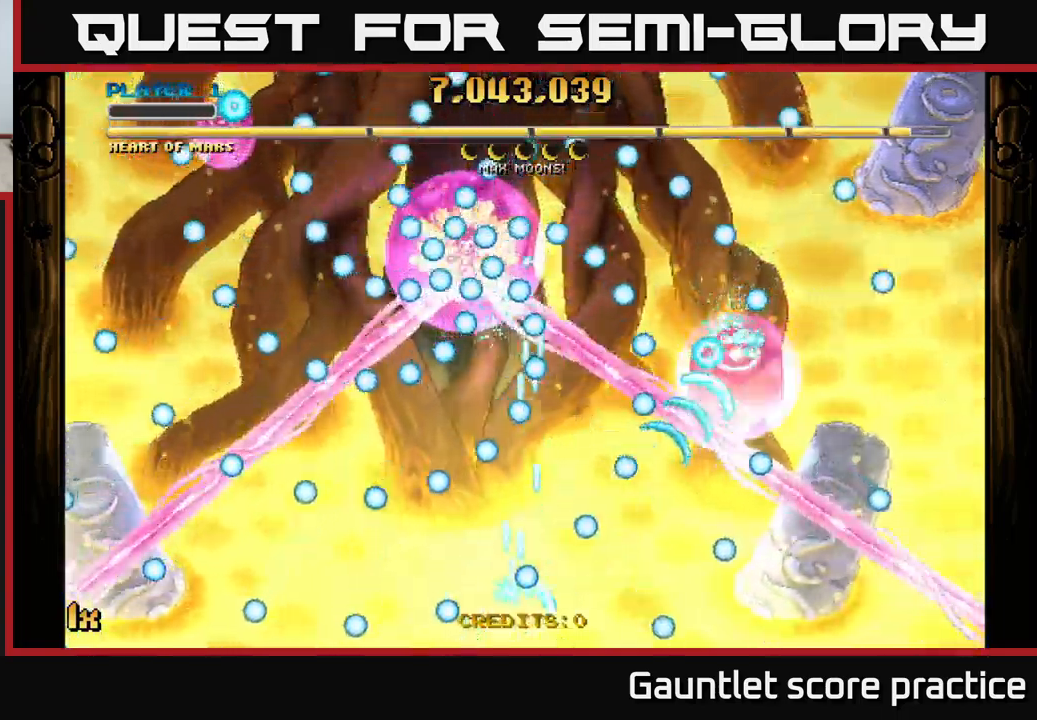
{"buttons": ["A"], "left_stick": "left", "events": [[116, "left_stick", "center"], [200, "left_stick", "right"], [333, "left_stick", "center"], [400, "left_stick", "left"]]}
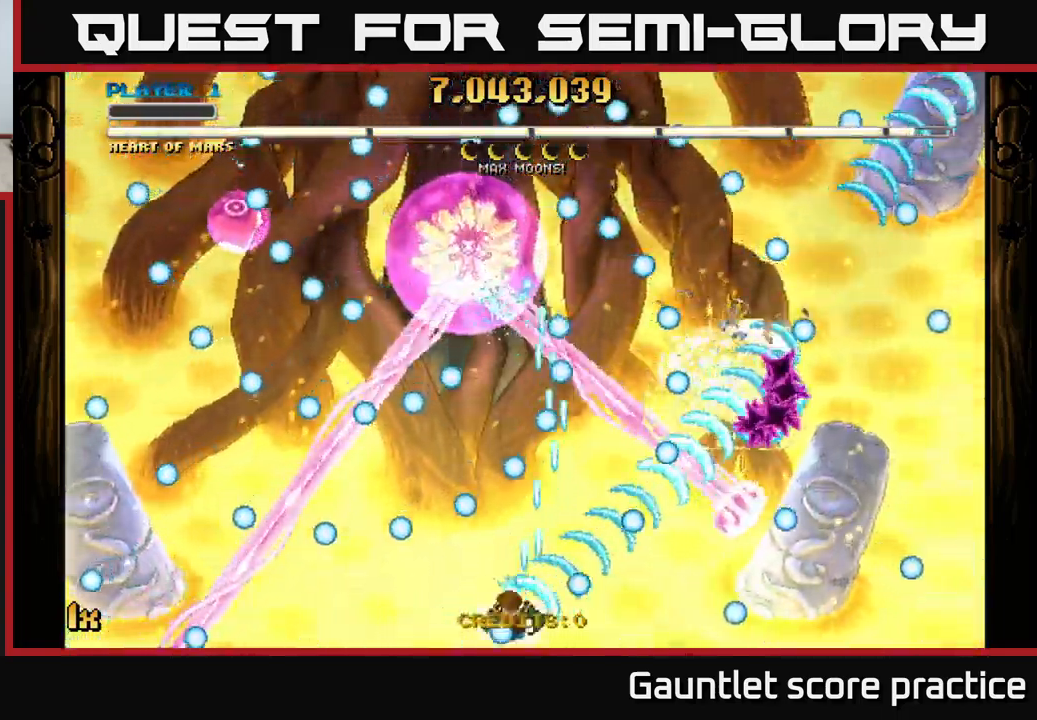
{"buttons": ["A", "X"], "left_stick": "up", "events": [[116, "left_stick", "center"], [350, "left_stick", "up"], [400, "X", "down"]]}
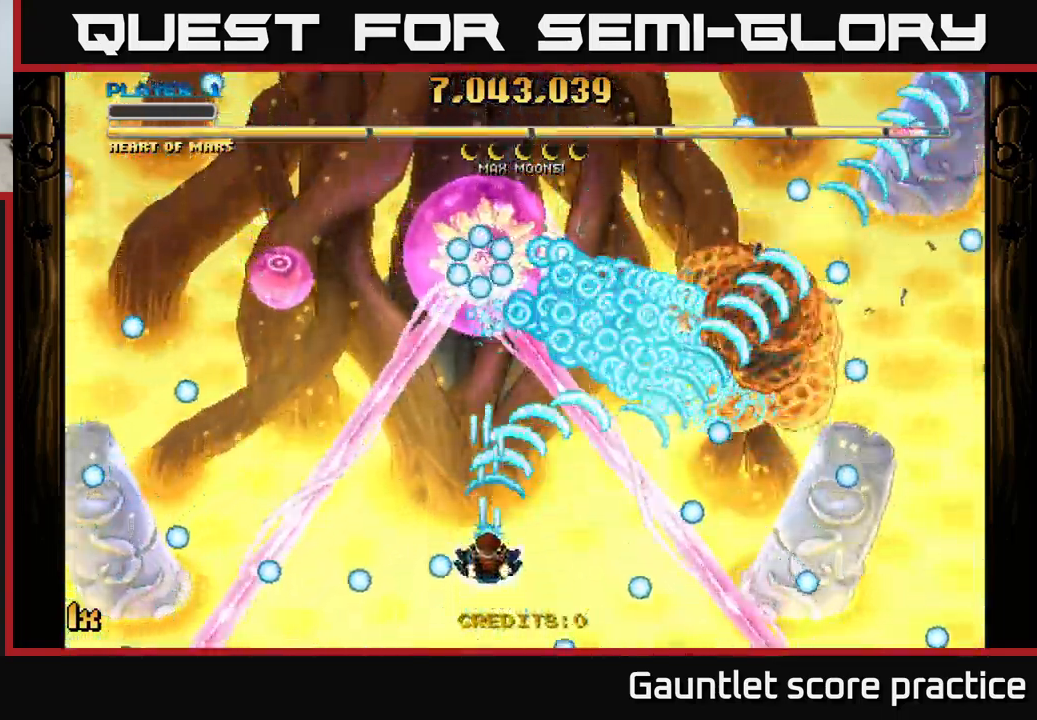
{"buttons": ["A"], "left_stick": "left", "events": [[33, "X", "up"], [83, "left_stick", "center"], [150, "left_stick", "down"], [300, "left_stick", "down-left"], [400, "left_stick", "left"]]}
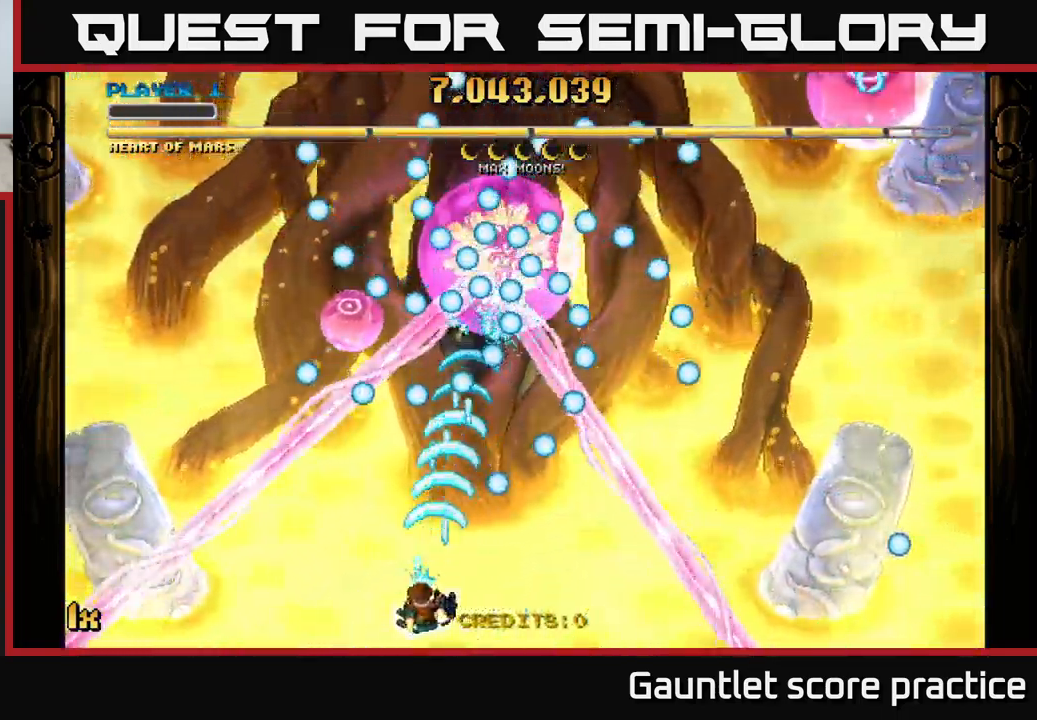
{"buttons": ["A"], "left_stick": "center", "events": [[33, "left_stick", "center"]]}
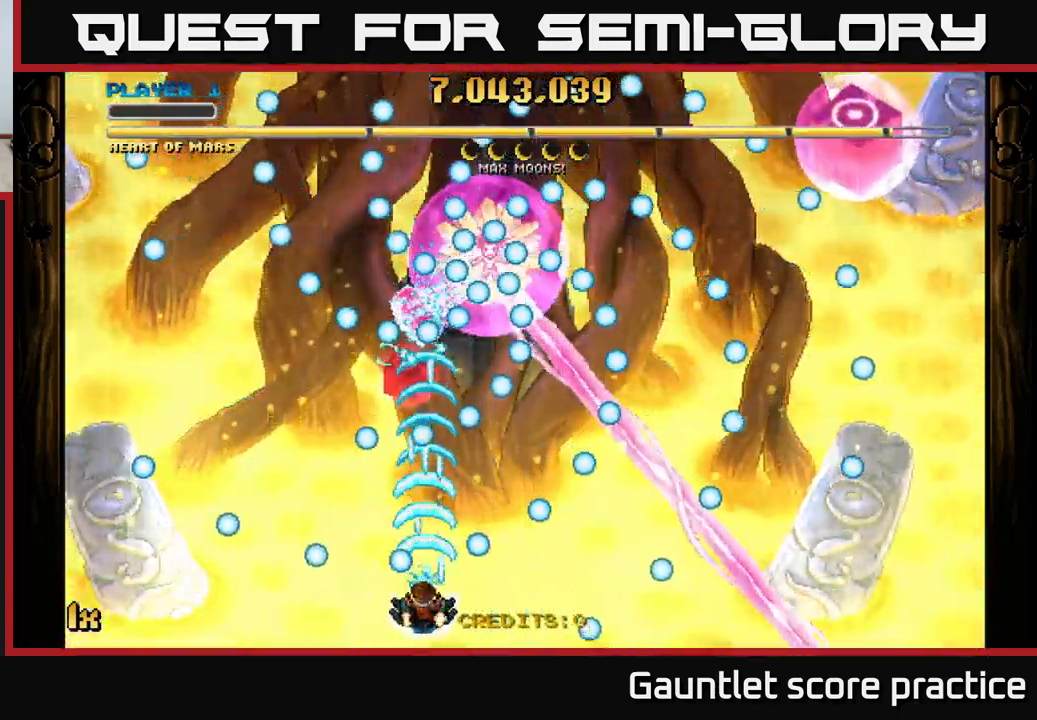
{"buttons": ["A"], "left_stick": "down-left", "events": [[200, "left_stick", "right"], [333, "left_stick", "down-right"], [450, "left_stick", "down-left"]]}
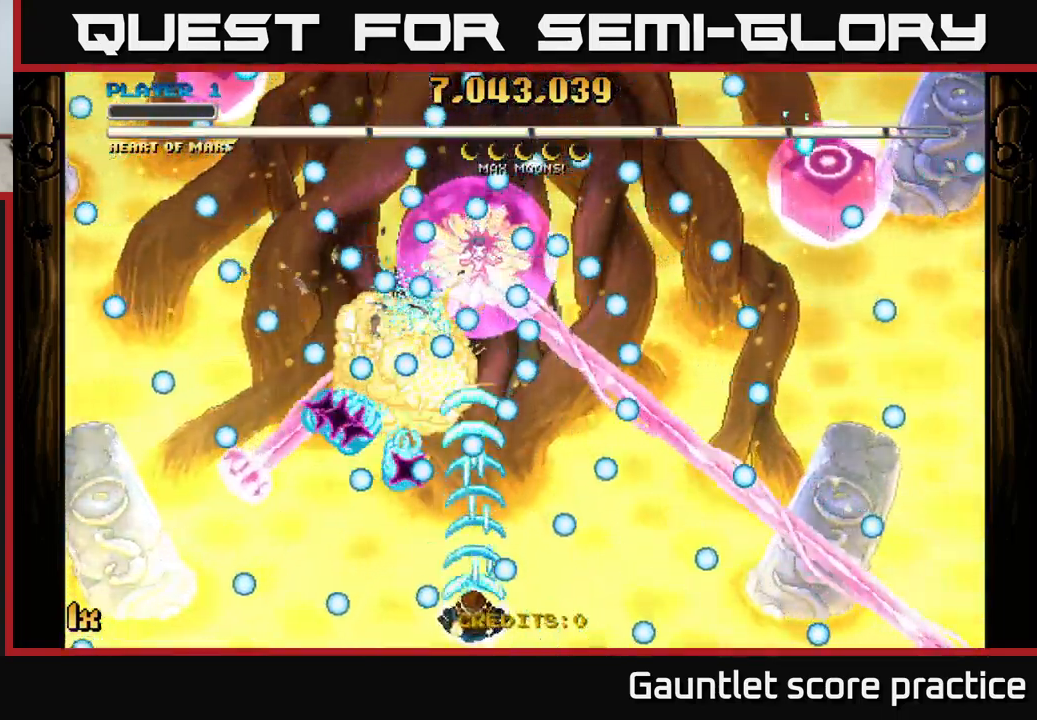
{"buttons": ["A"], "left_stick": "right", "events": [[83, "left_stick", "center"], [233, "left_stick", "left"], [366, "left_stick", "up"], [500, "left_stick", "right"]]}
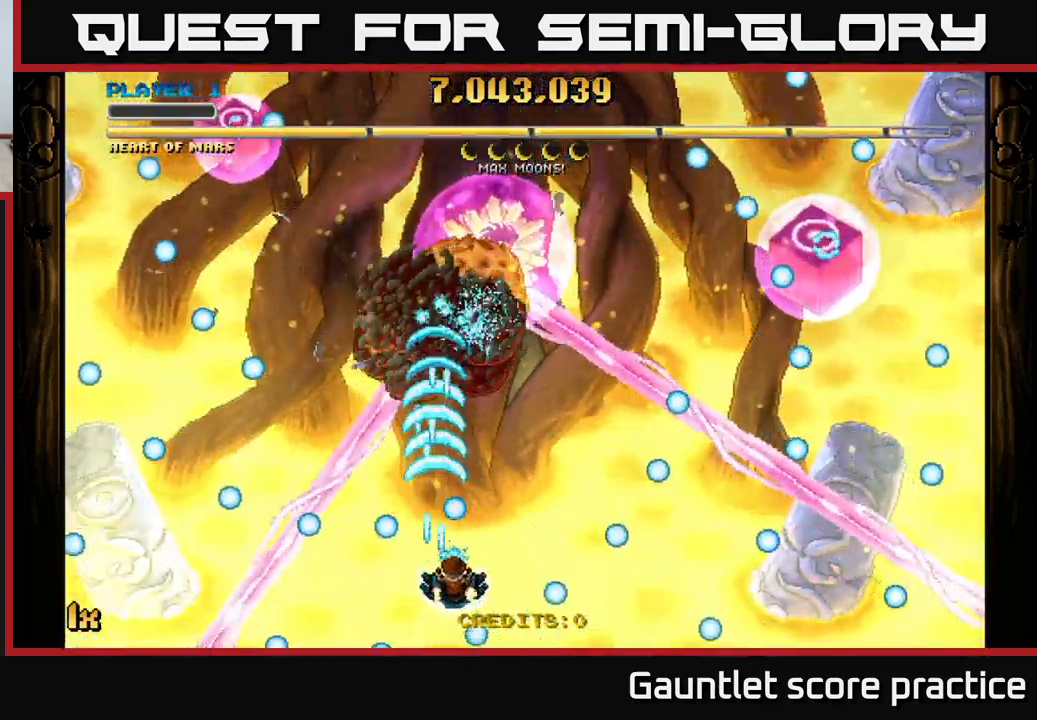
{"buttons": ["A"], "left_stick": "down-left", "events": [[216, "left_stick", "up-right"], [250, "X", "down"], [383, "X", "up"], [500, "left_stick", "down-left"]]}
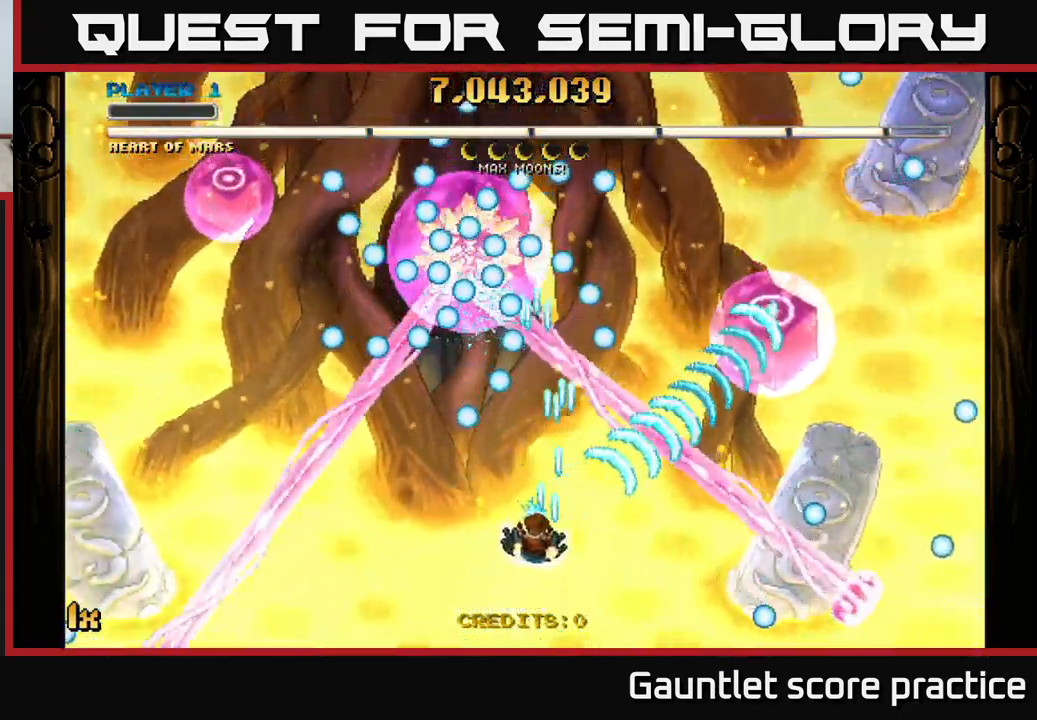
{"buttons": ["A"], "left_stick": "center", "events": [[150, "left_stick", "center"], [350, "left_stick", "left"], [466, "left_stick", "center"]]}
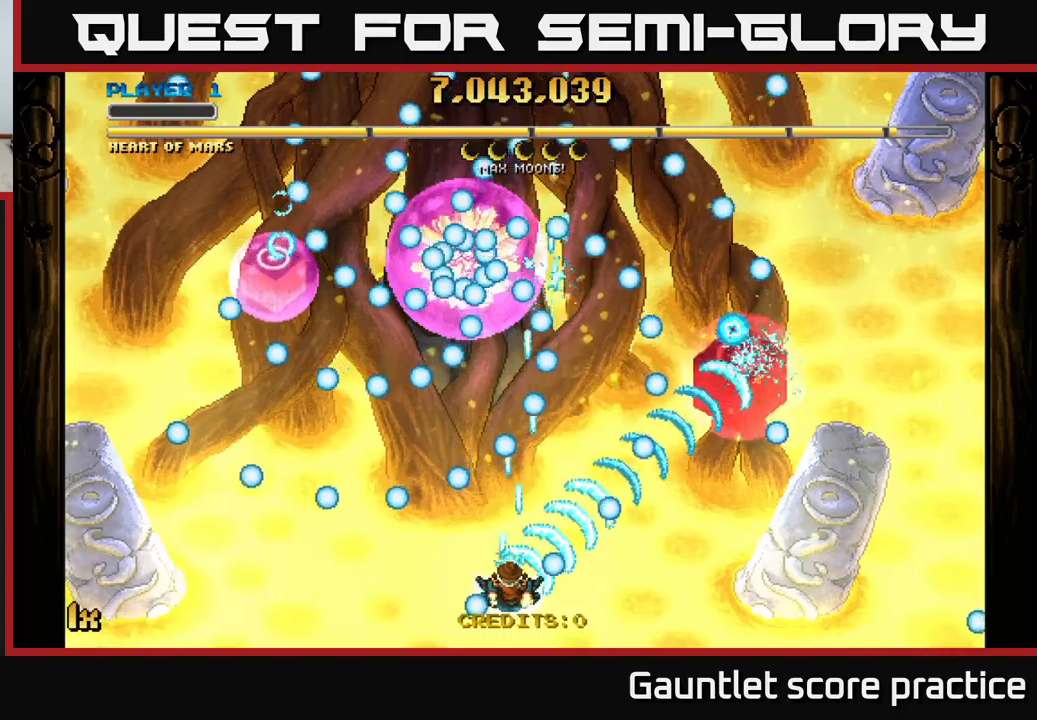
{"buttons": ["A"], "left_stick": "center", "events": [[167, "left_stick", "down"], [317, "left_stick", "left"], [467, "left_stick", "center"]]}
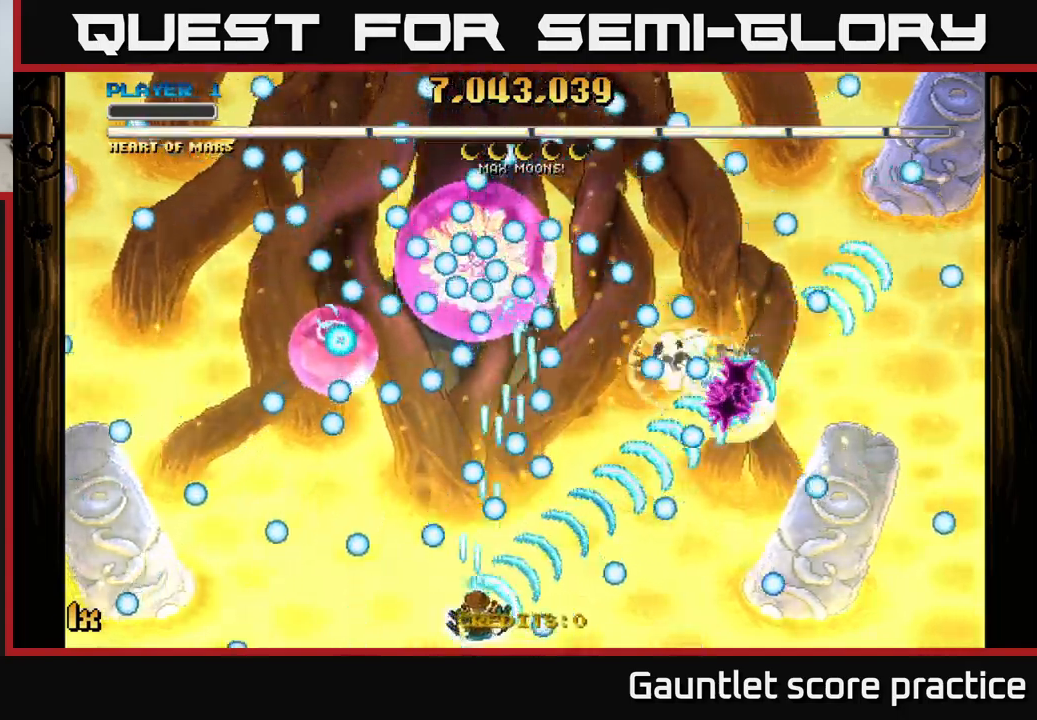
{"buttons": ["A"], "left_stick": "down", "events": [[133, "left_stick", "left"], [317, "left_stick", "up"], [333, "X", "down"], [450, "X", "up"], [500, "left_stick", "down"]]}
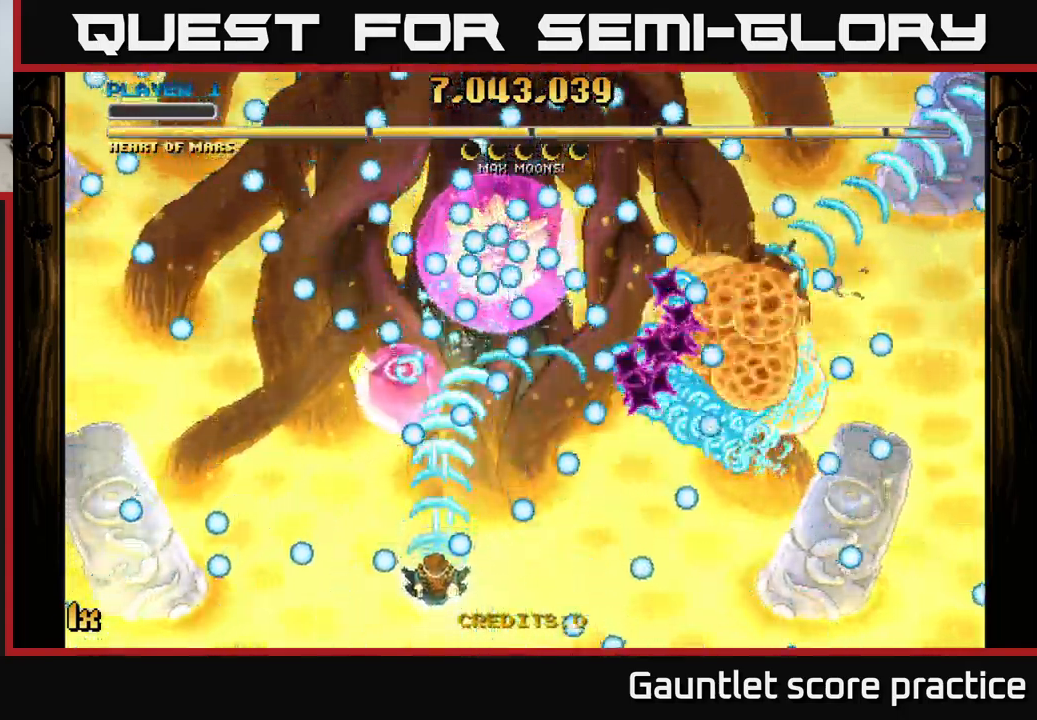
{"buttons": ["A"], "left_stick": "right", "events": [[183, "left_stick", "left"], [267, "left_stick", "right"]]}
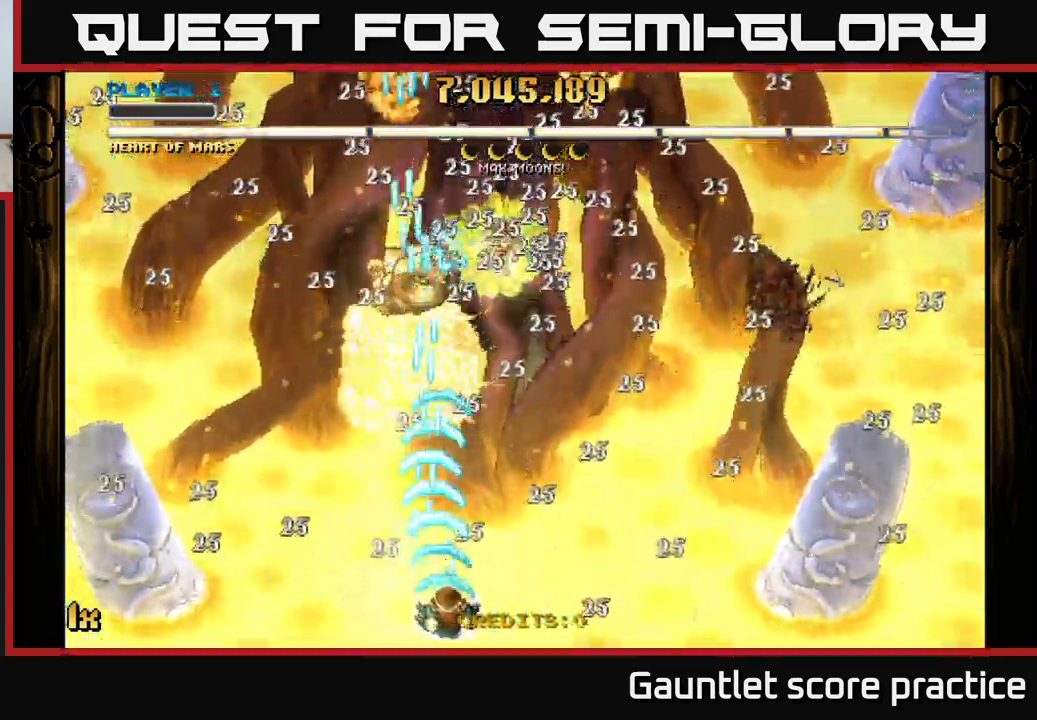
{"buttons": ["A"], "left_stick": "up", "events": [[17, "left_stick", "up-right"], [133, "left_stick", "up"]]}